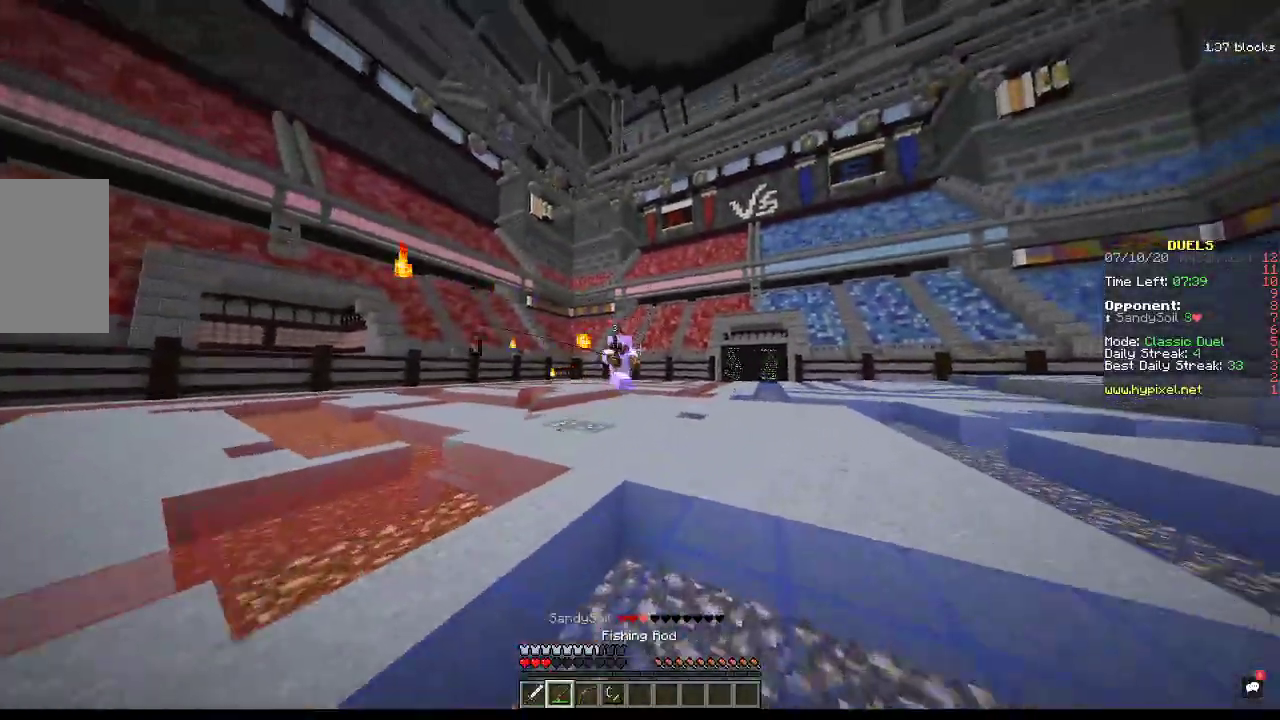
Gameplay with keyboard and mouse; each line is a JSON object with the keys and mouse buttons held at the frame after it. "events" lists presses ("down") and releases ("up") of "a", "d", "s", "space", "w", "mouse_left" and "mouse_right" between this image and that frame as [ms after this image, input, new state], when the widget could be followed in between. "mouse_left", "mouse_right" = the "left", "right" buttons of the "mouse" list. No other keys are recorded. Fast repeated clicks can show as one long hold. Mouse movement is not recorded.
{"keys": ["d", "w"], "mouse": [], "events": [[100, "mouse_right", "up"], [233, "d", "up"], [433, "d", "down"]]}
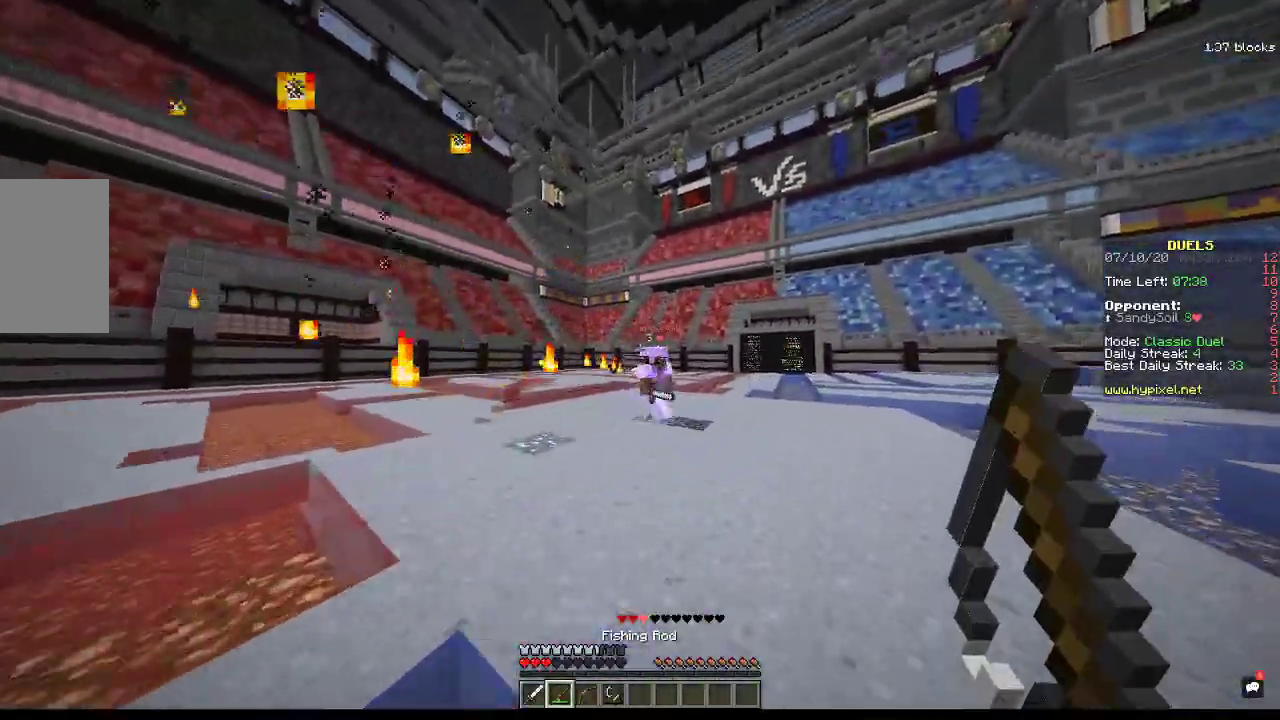
{"keys": ["a", "d", "s"], "mouse": ["right"], "events": [[33, "w", "up"], [200, "s", "down"], [233, "mouse_right", "down"], [433, "a", "down"]]}
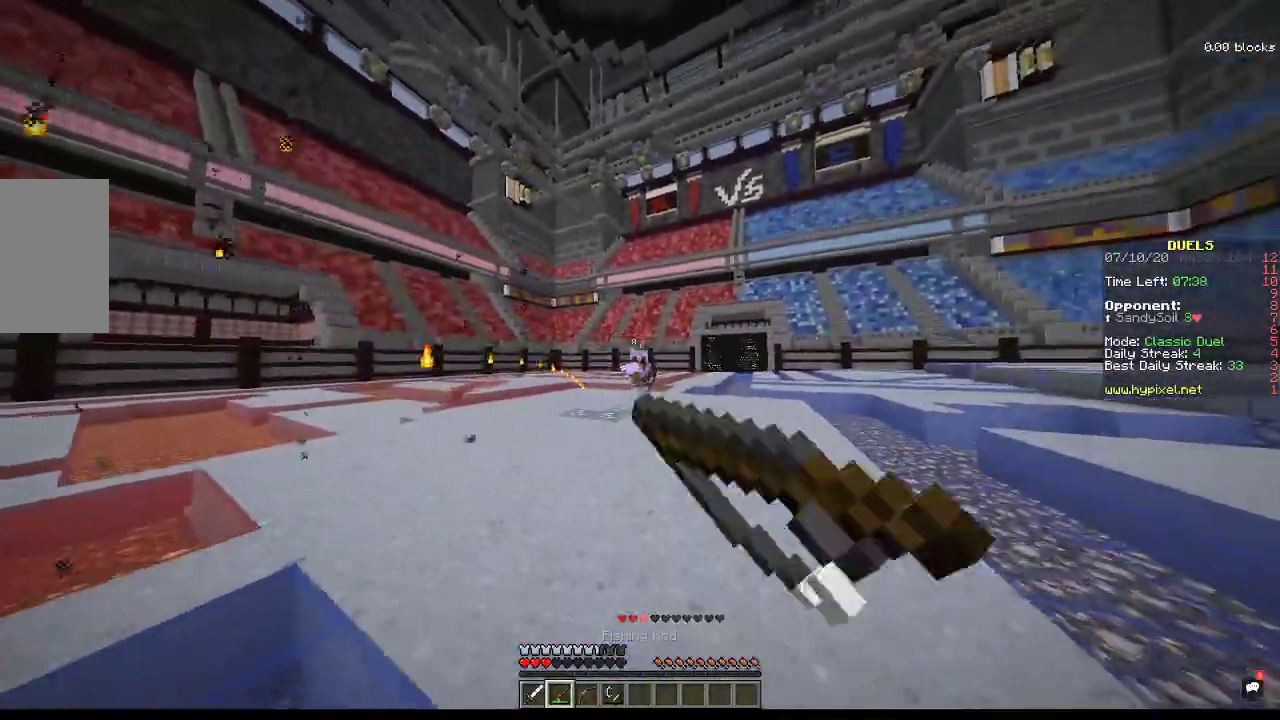
{"keys": ["a", "s"], "mouse": ["right"], "events": [[33, "mouse_right", "up"], [67, "d", "up"], [200, "s", "up"], [400, "s", "down"], [433, "mouse_right", "down"]]}
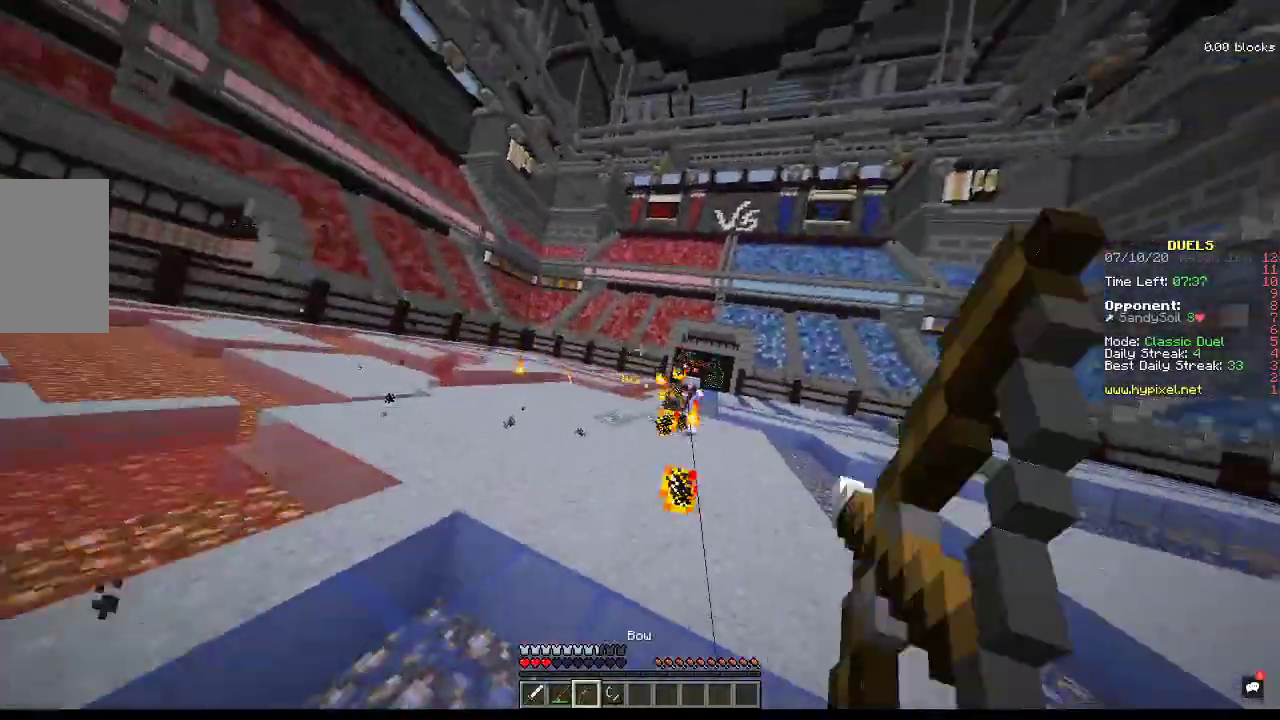
{"keys": ["a", "s"], "mouse": ["right"], "events": []}
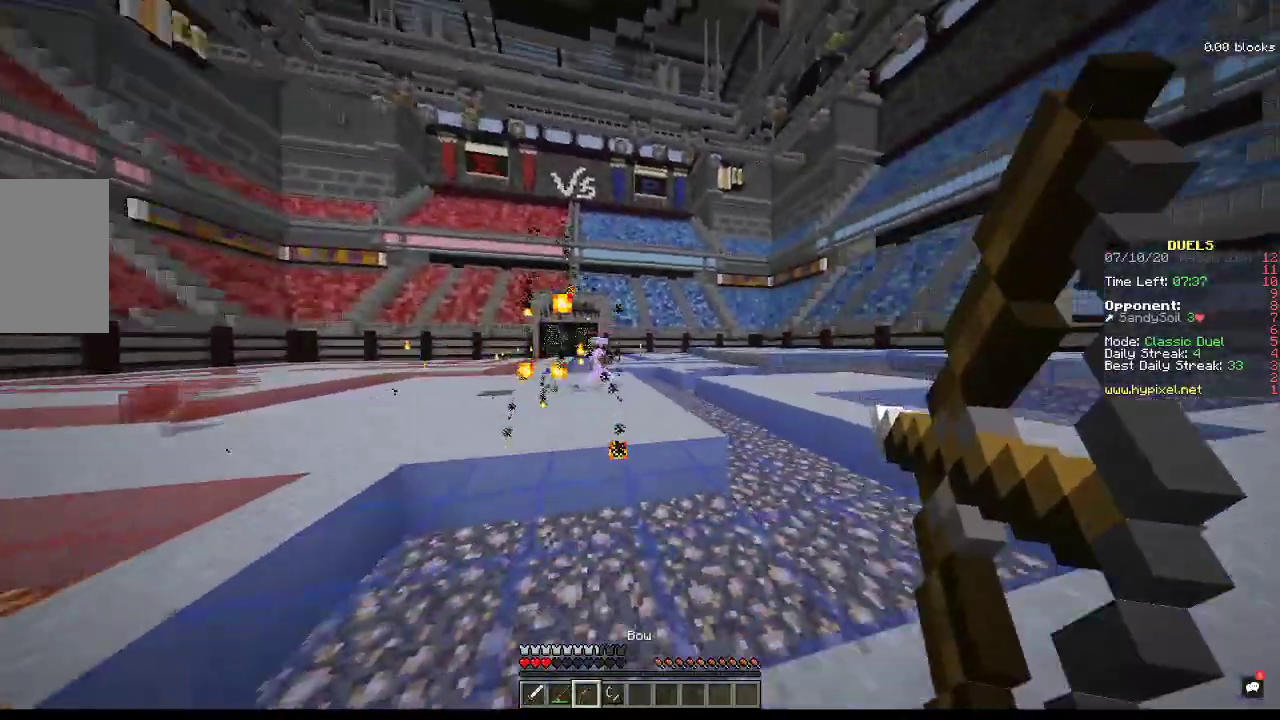
{"keys": ["a"], "mouse": ["right"], "events": [[500, "s", "up"]]}
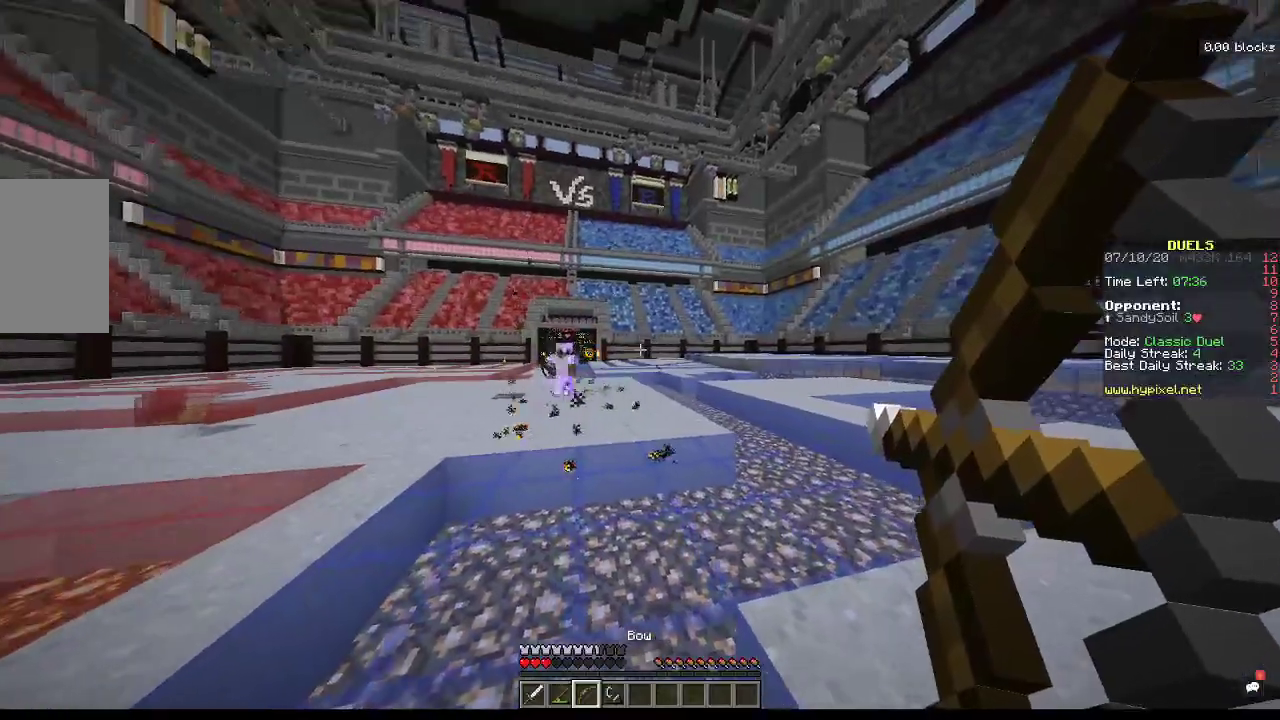
{"keys": ["a", "s"], "mouse": ["right"], "events": [[267, "s", "down"]]}
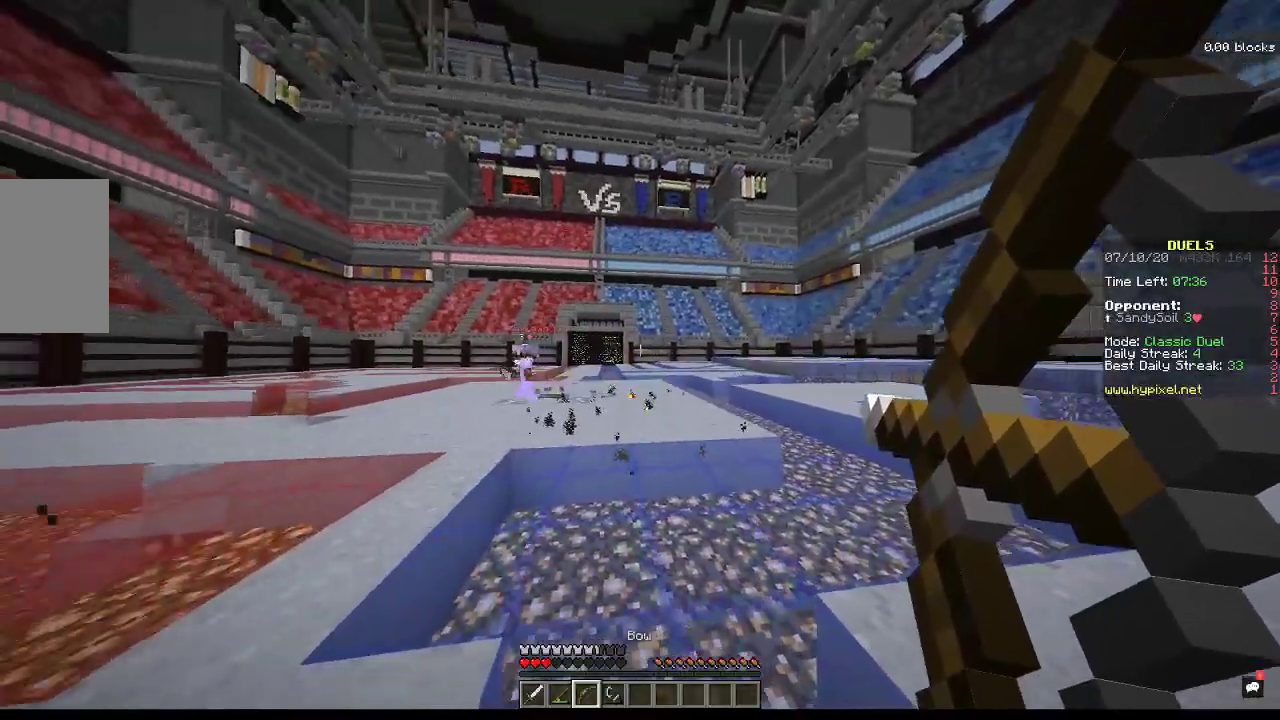
{"keys": ["a"], "mouse": ["right"], "events": [[267, "s", "up"]]}
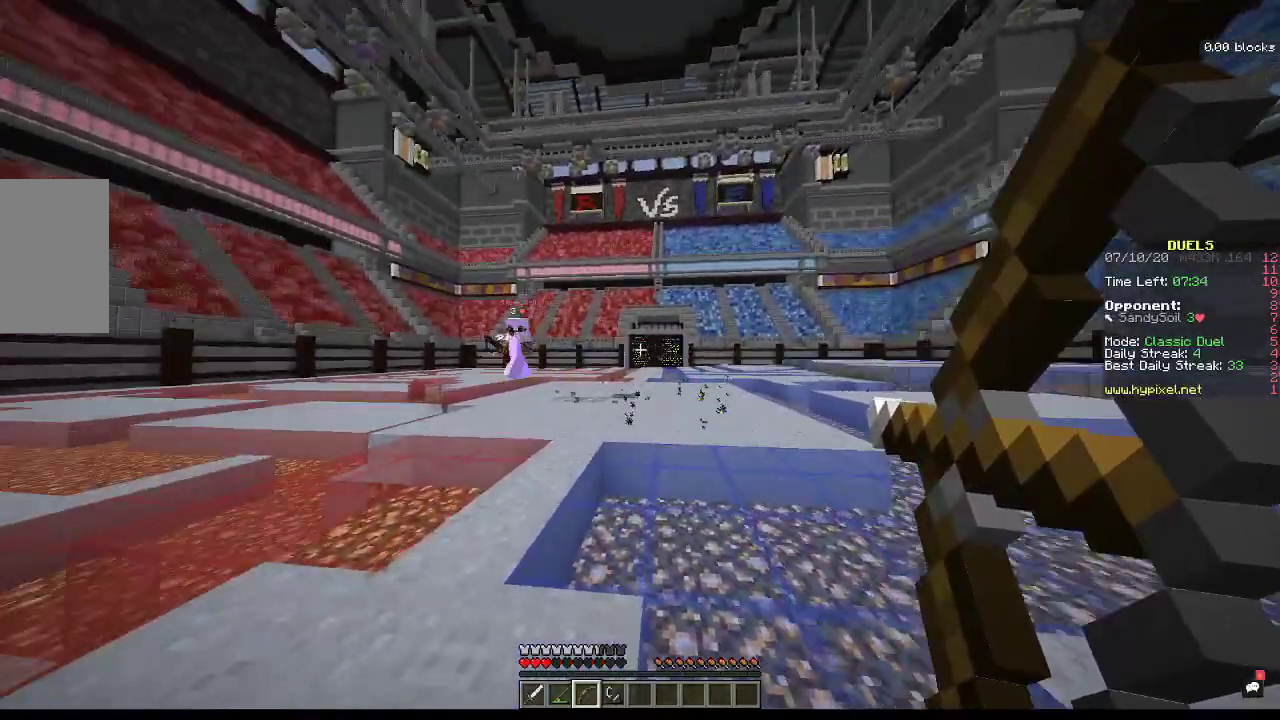
{"keys": ["a", "s"], "mouse": ["right"], "events": [[400, "s", "down"]]}
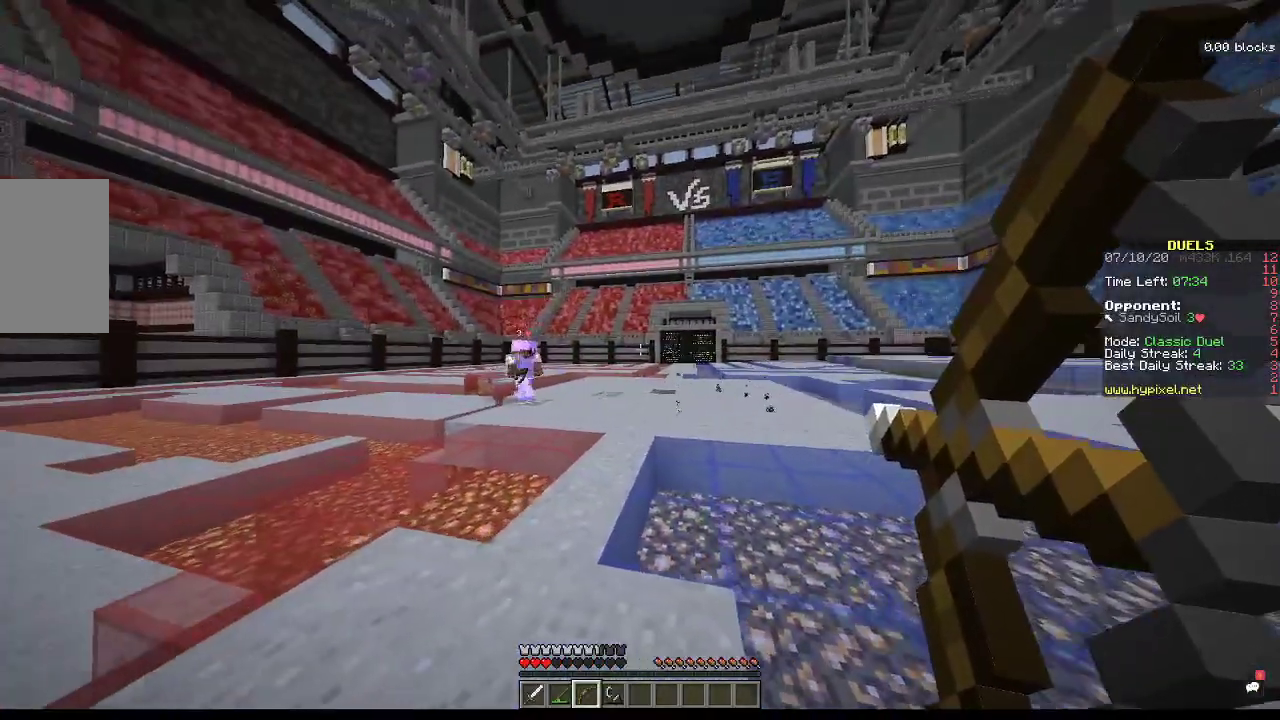
{"keys": ["a", "w"], "mouse": [], "events": [[267, "s", "up"], [400, "mouse_right", "up"], [433, "w", "down"]]}
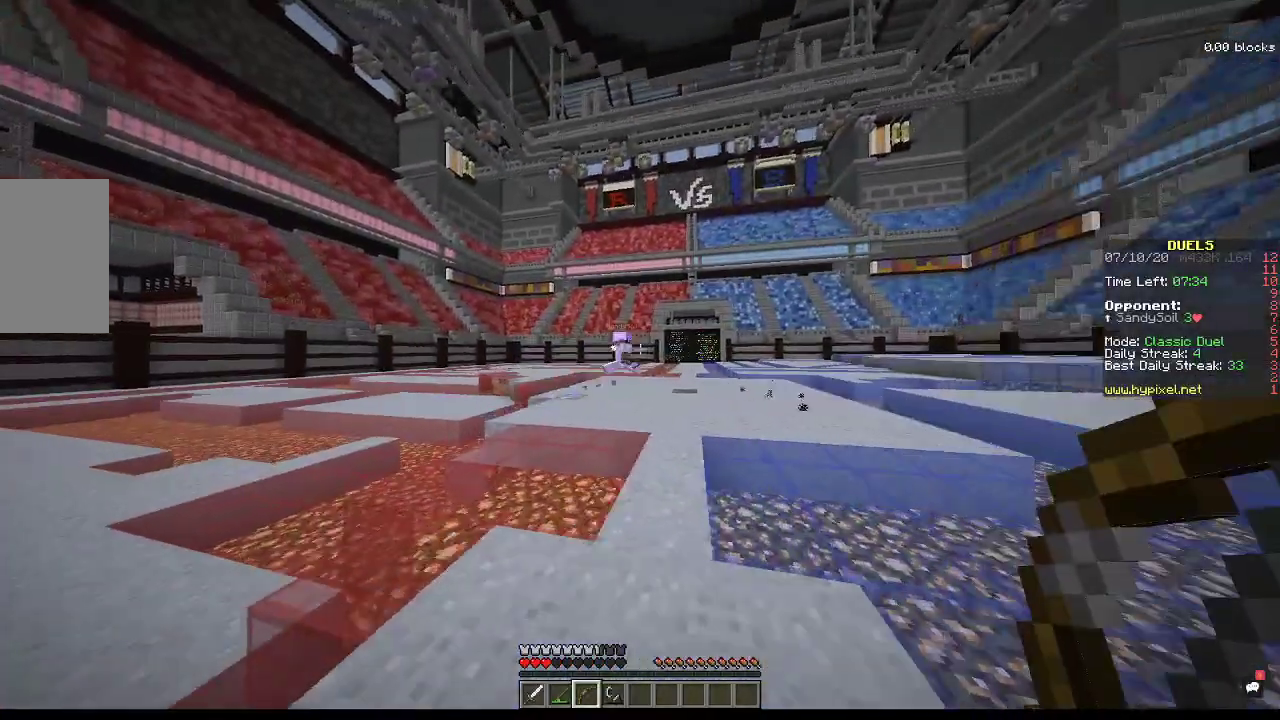
{"keys": ["d", "w"], "mouse": [], "events": [[233, "a", "up"], [500, "d", "down"]]}
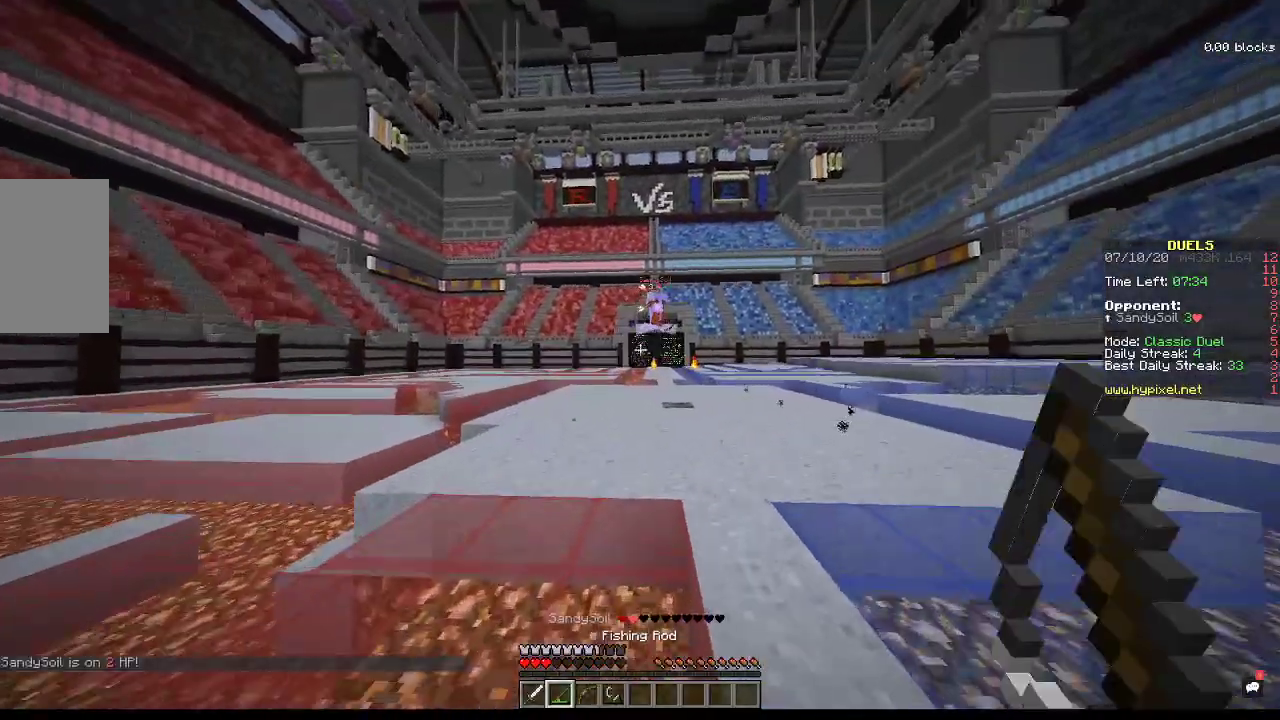
{"keys": ["d"], "mouse": ["right"], "events": [[333, "mouse_right", "down"], [433, "w", "up"]]}
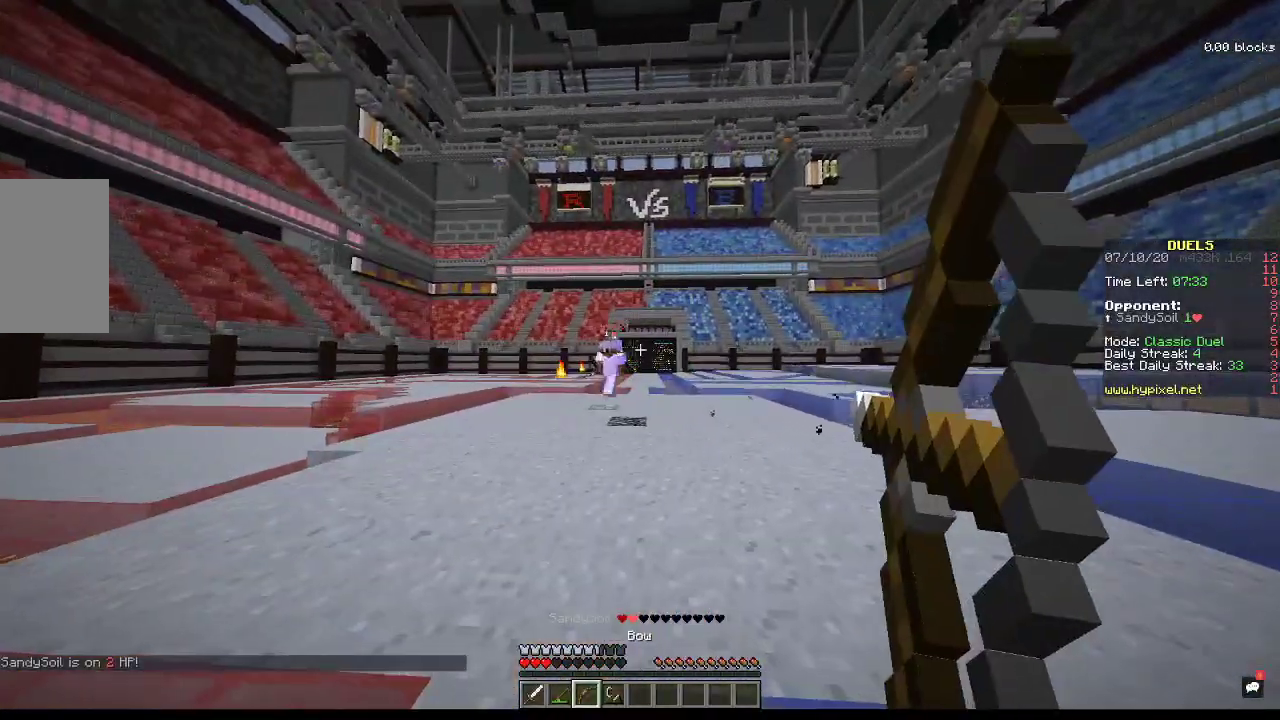
{"keys": ["a", "s"], "mouse": ["right"], "events": [[33, "s", "down"], [233, "a", "down"], [367, "d", "up"]]}
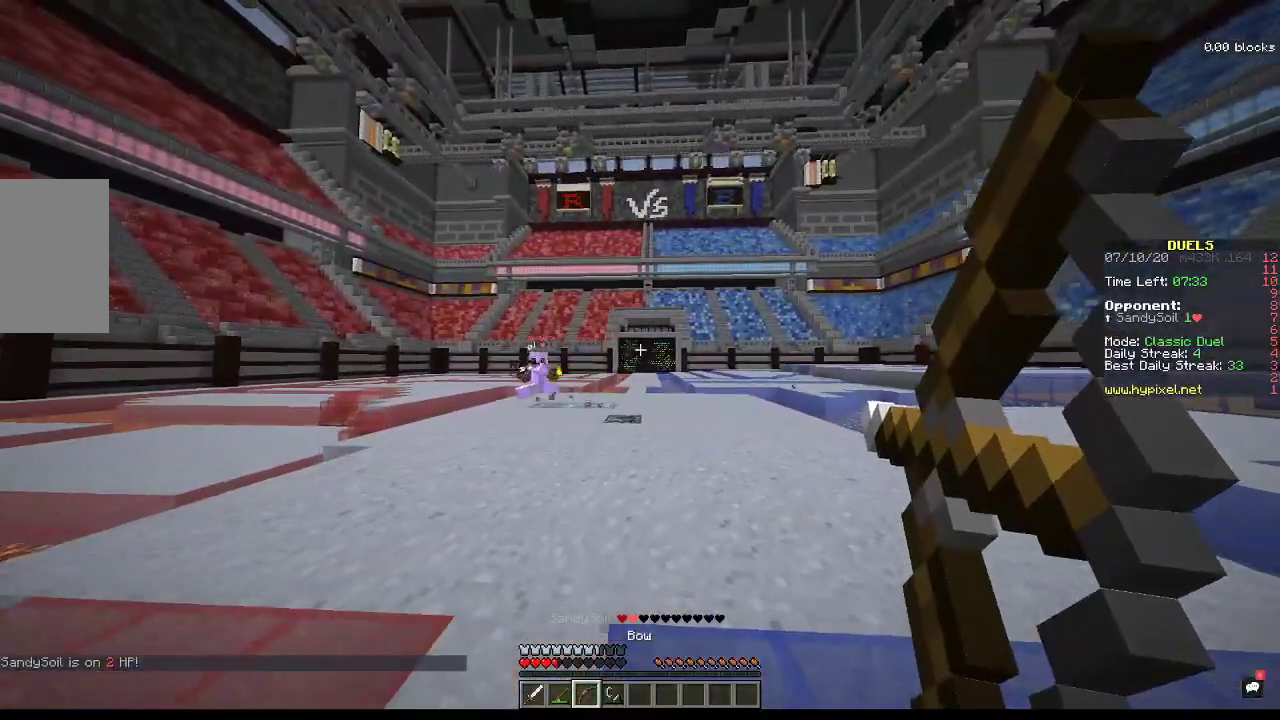
{"keys": ["a", "s"], "mouse": ["right"], "events": []}
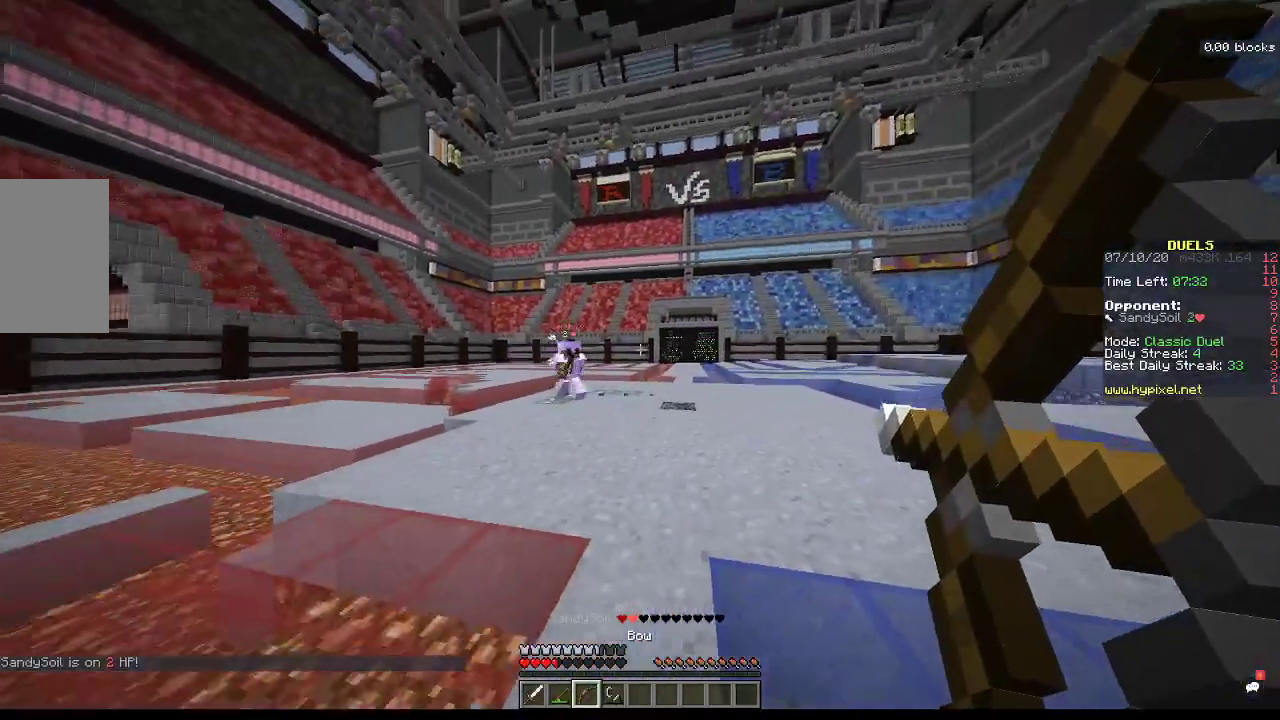
{"keys": ["d", "w"], "mouse": [], "events": [[133, "s", "up"], [167, "mouse_right", "up"], [300, "w", "down"], [367, "a", "up"], [500, "d", "down"]]}
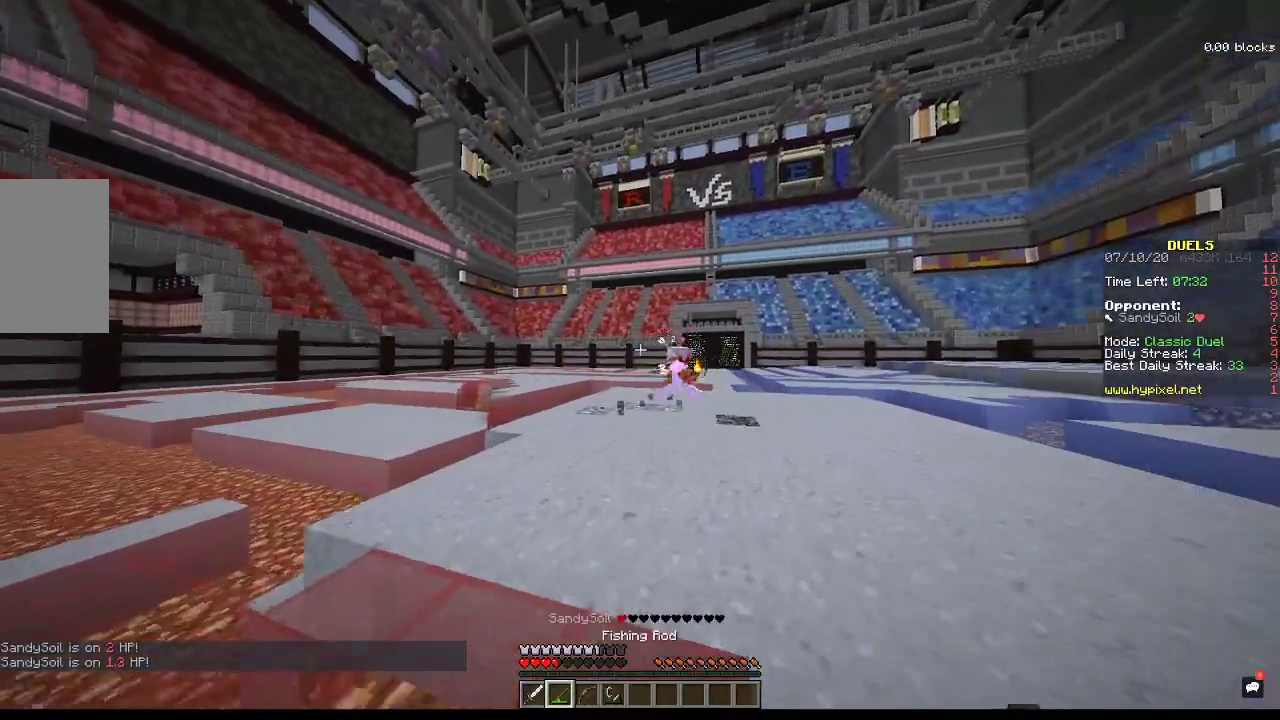
{"keys": ["d", "w"], "mouse": [], "events": []}
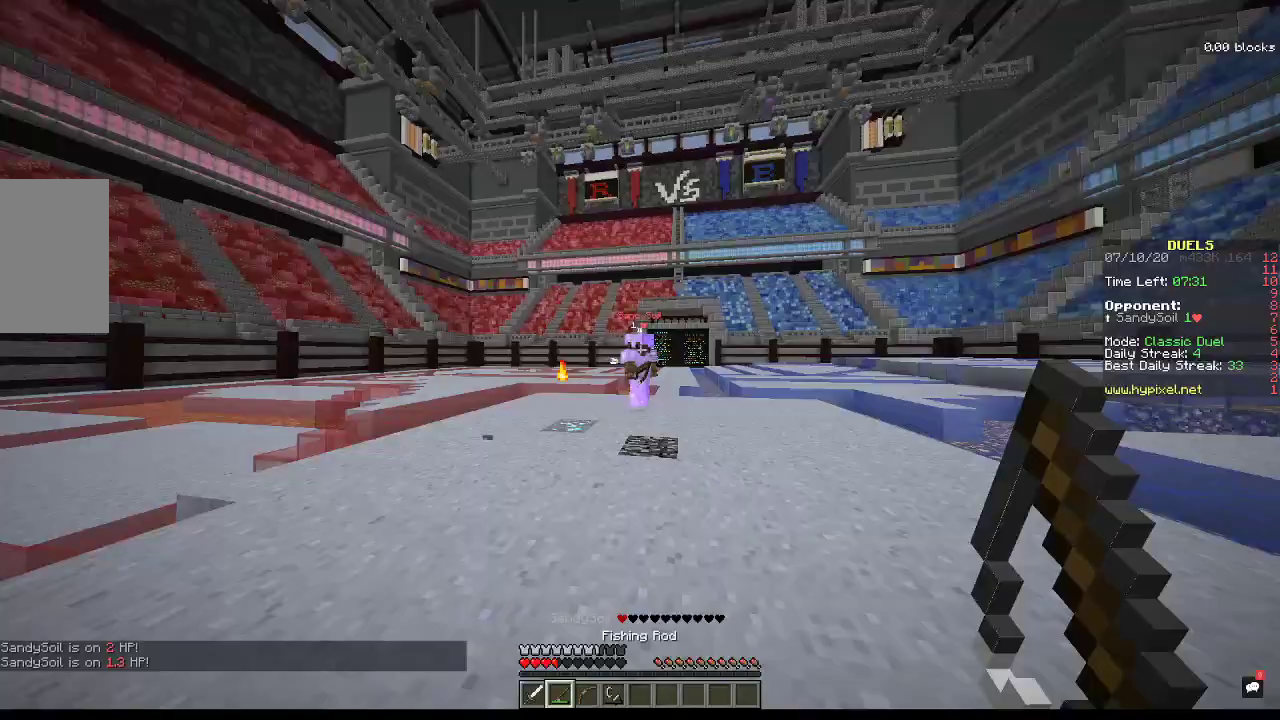
{"keys": ["w"], "mouse": [], "events": [[33, "mouse_right", "down"], [167, "d", "up"], [167, "mouse_right", "up"]]}
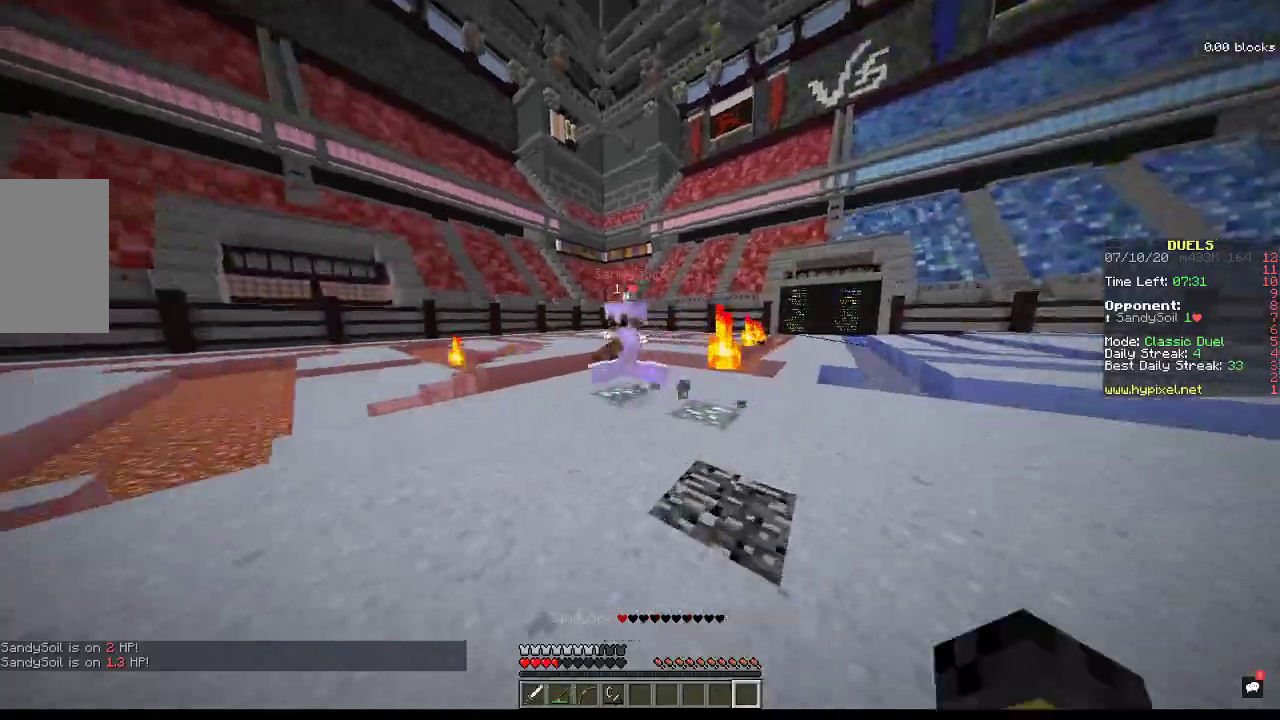
{"keys": ["a", "w"], "mouse": ["left"], "events": [[33, "space", "down"], [300, "space", "up"], [400, "a", "down"], [400, "mouse_left", "down"]]}
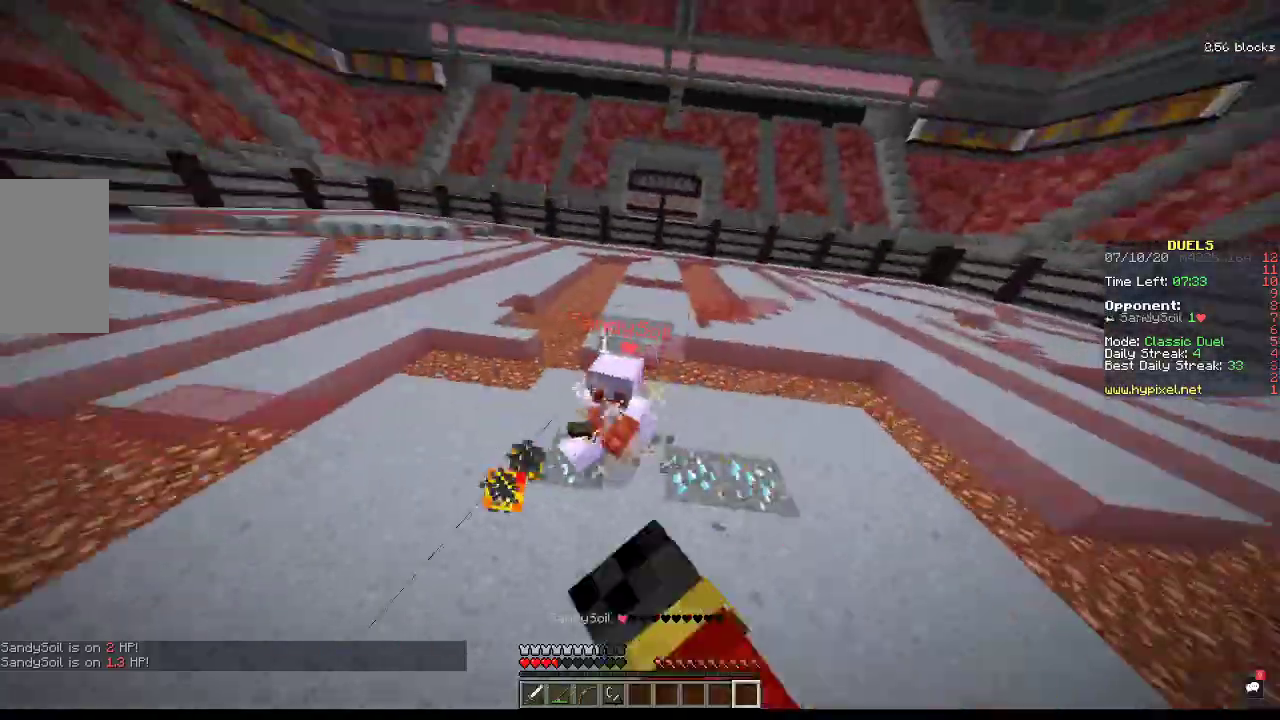
{"keys": ["w"], "mouse": ["left"], "events": [[467, "a", "up"]]}
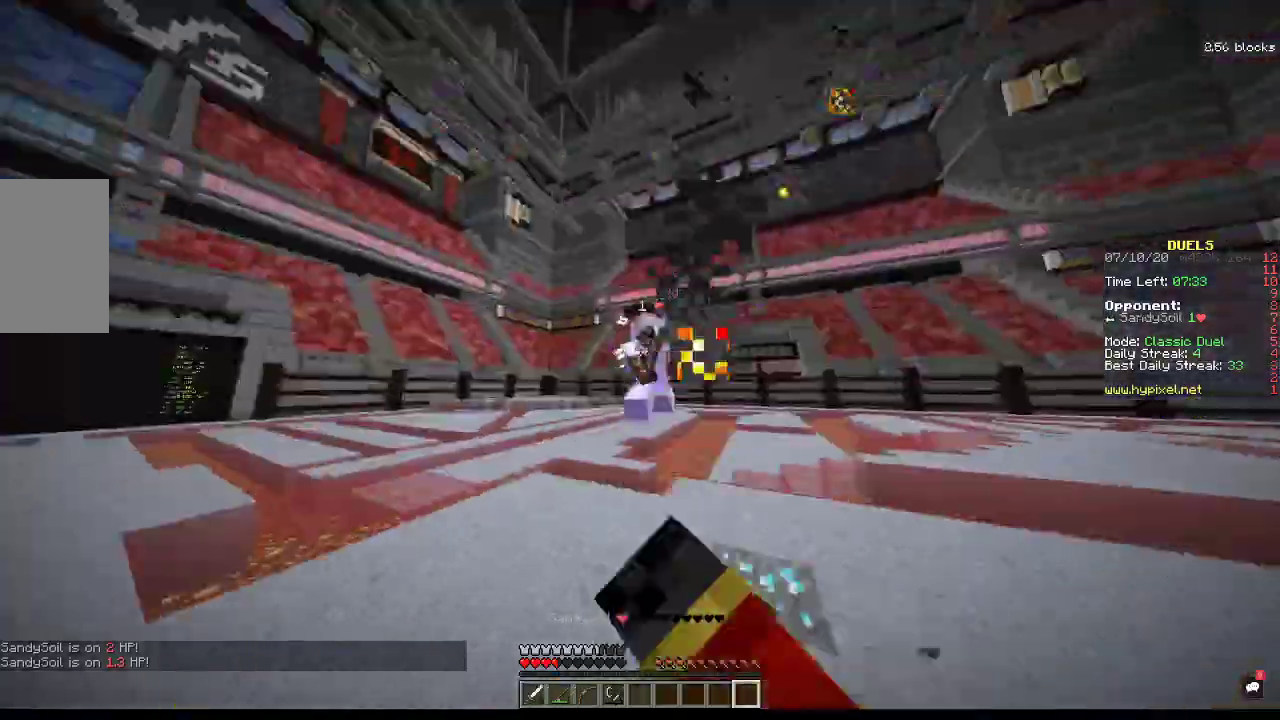
{"keys": ["a", "space", "w"], "mouse": ["left"], "events": [[233, "space", "down"], [333, "a", "down"]]}
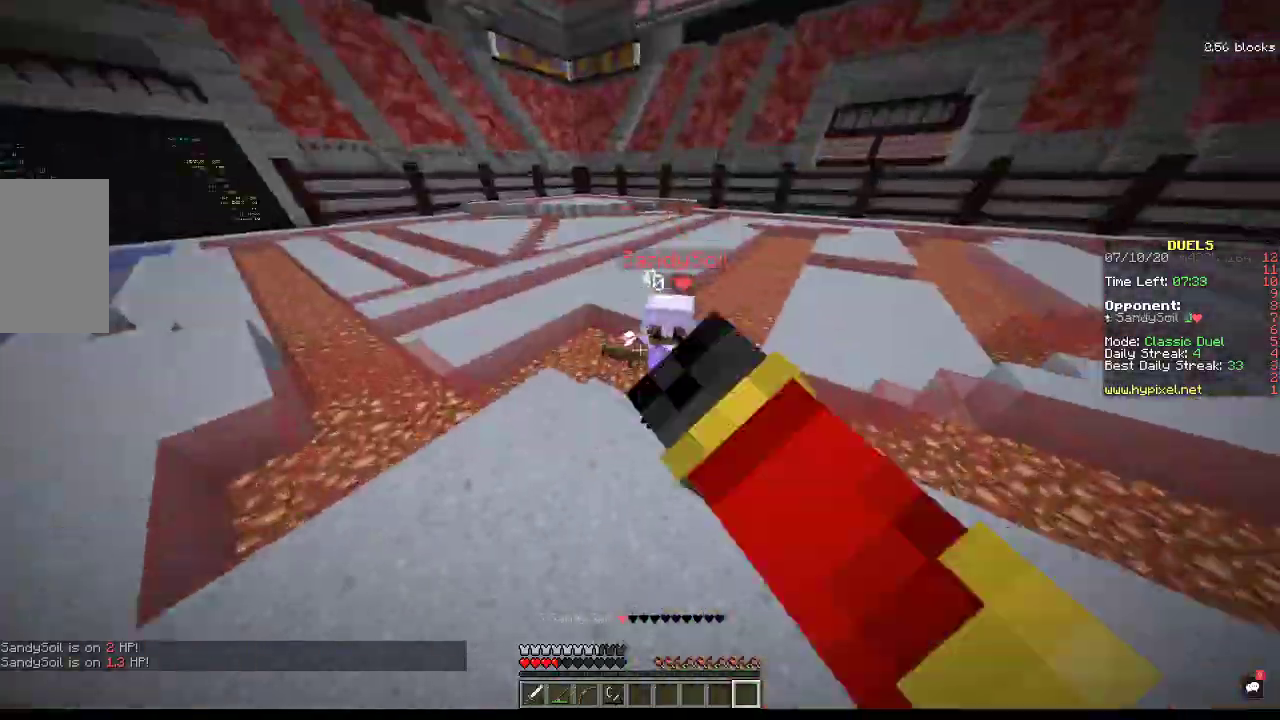
{"keys": ["a", "w"], "mouse": ["left"], "events": [[33, "space", "up"]]}
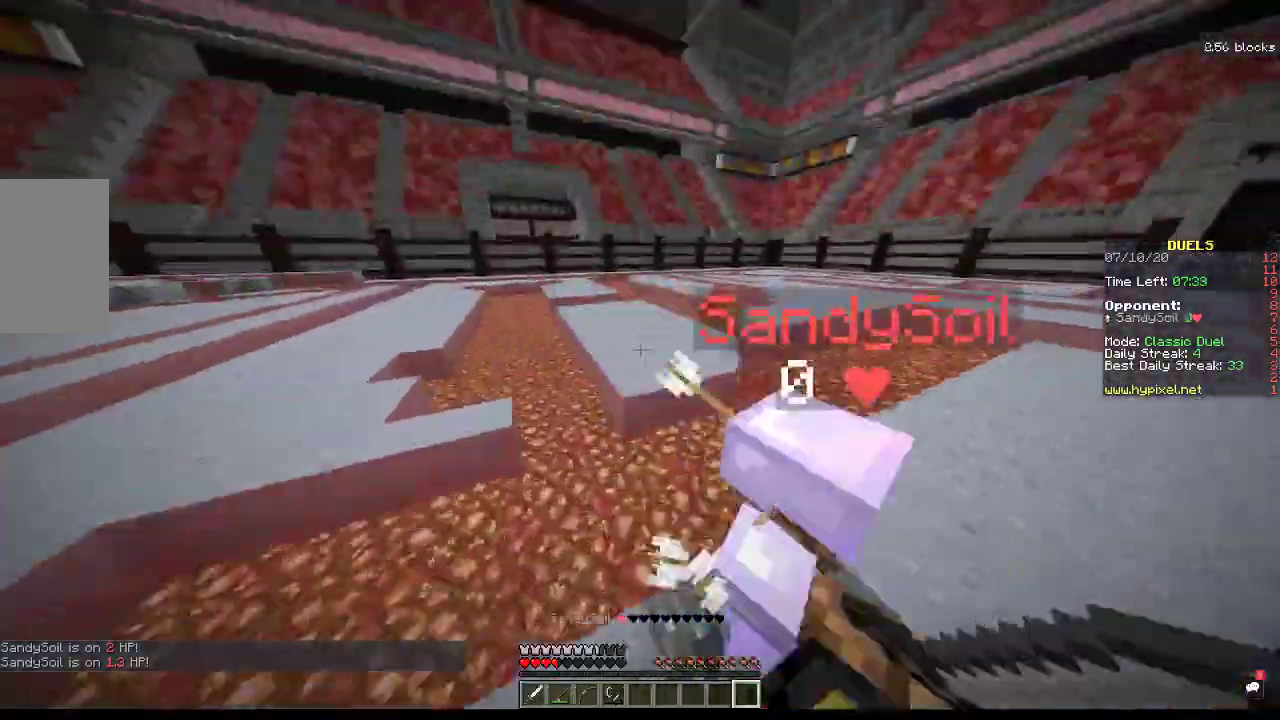
{"keys": ["a", "w"], "mouse": ["left"], "events": []}
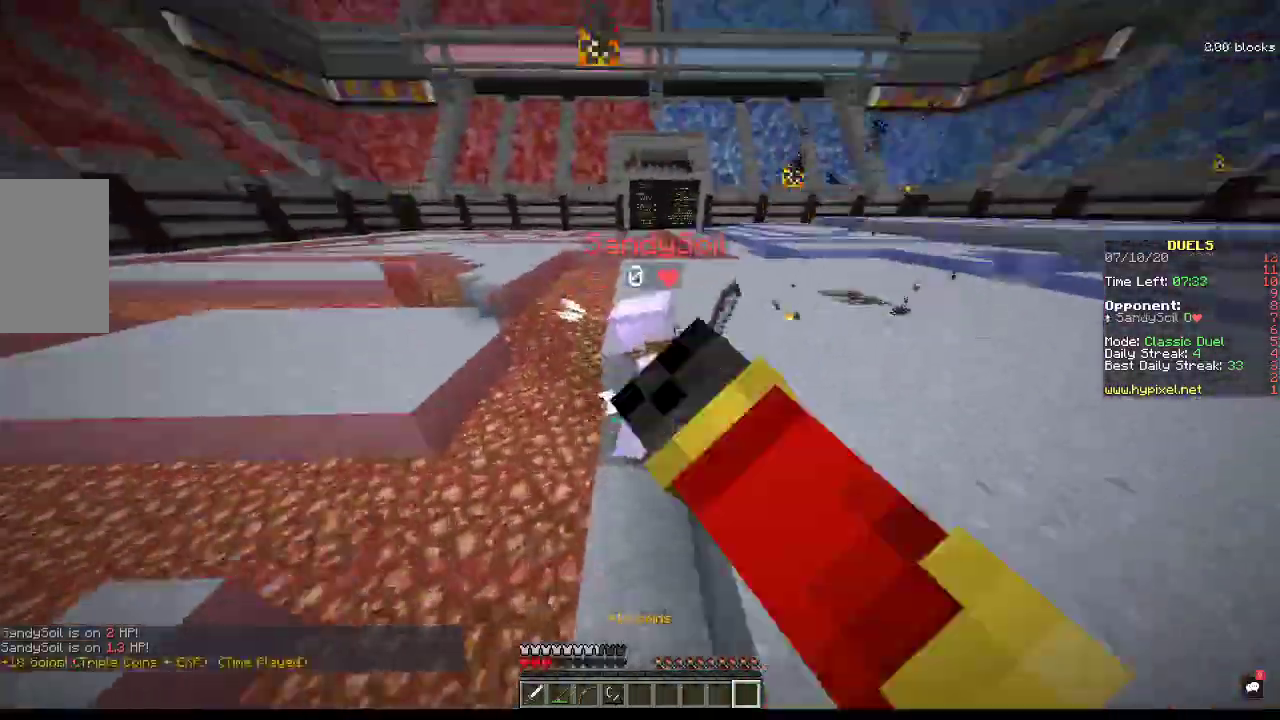
{"keys": ["a"], "mouse": ["left"], "events": [[367, "w", "up"]]}
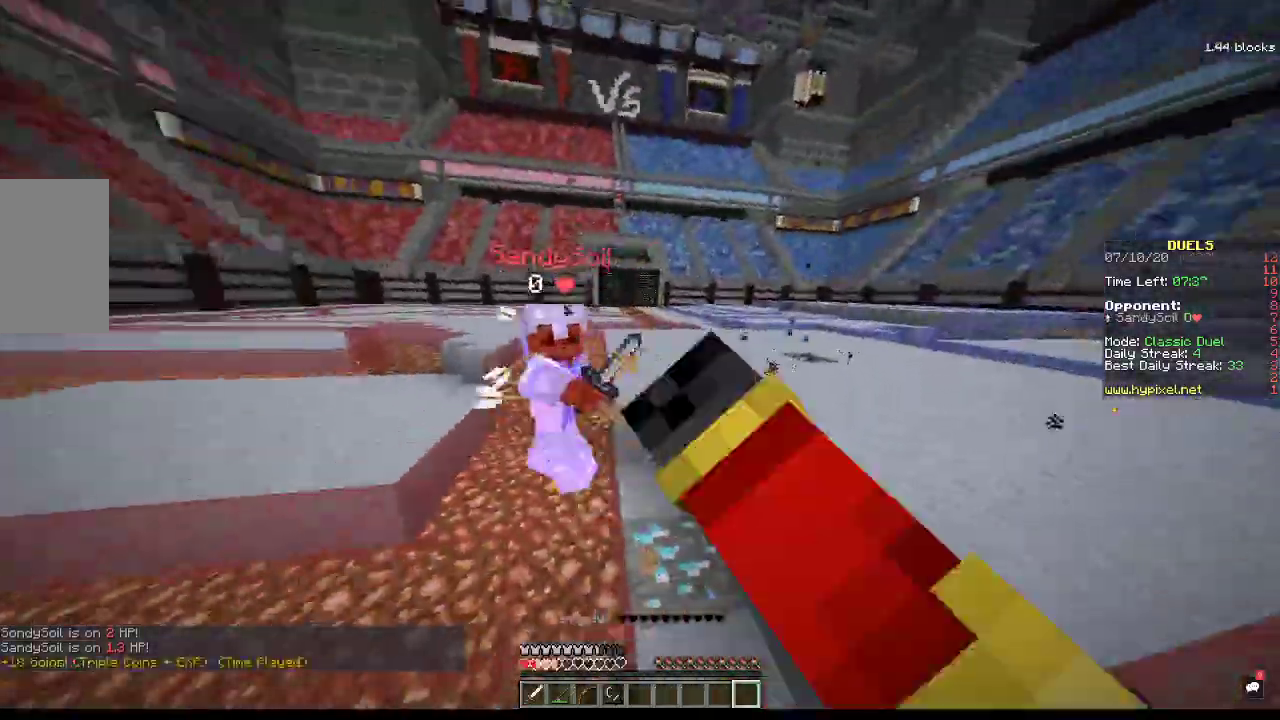
{"keys": ["a", "w"], "mouse": ["left"], "events": [[33, "w", "down"]]}
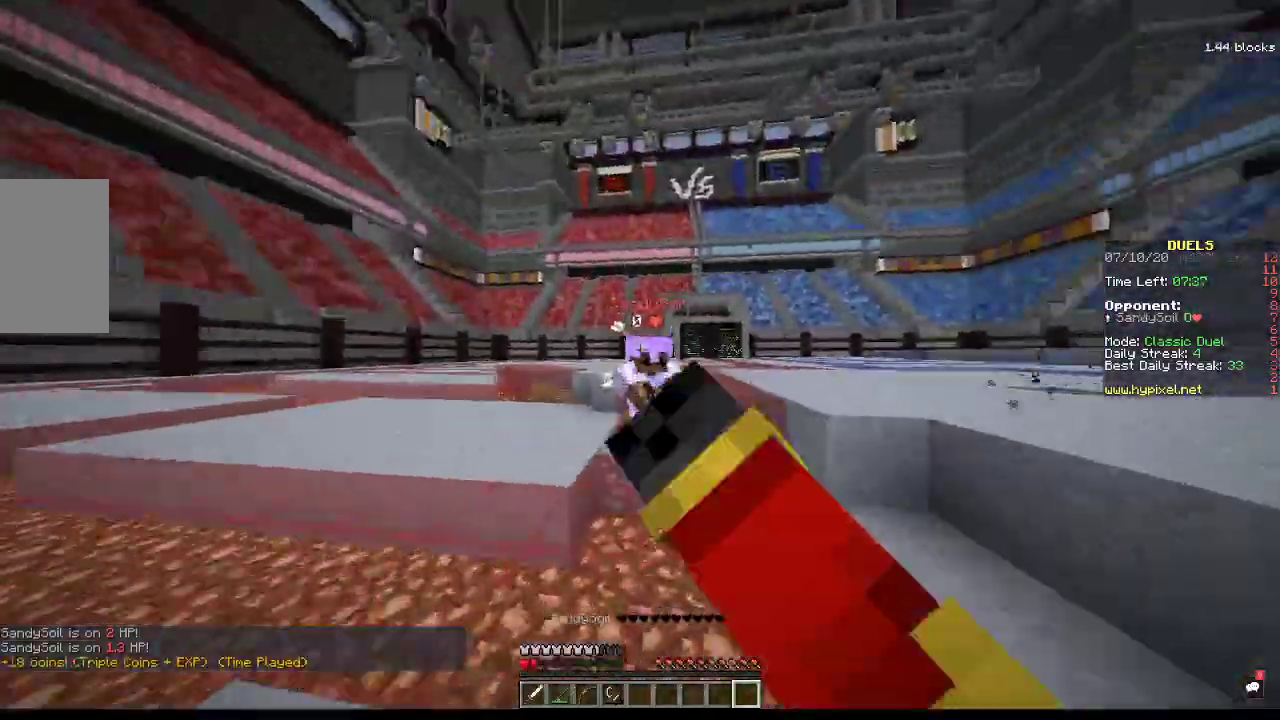
{"keys": ["a", "w"], "mouse": ["left"], "events": [[400, "w", "up"], [500, "w", "down"]]}
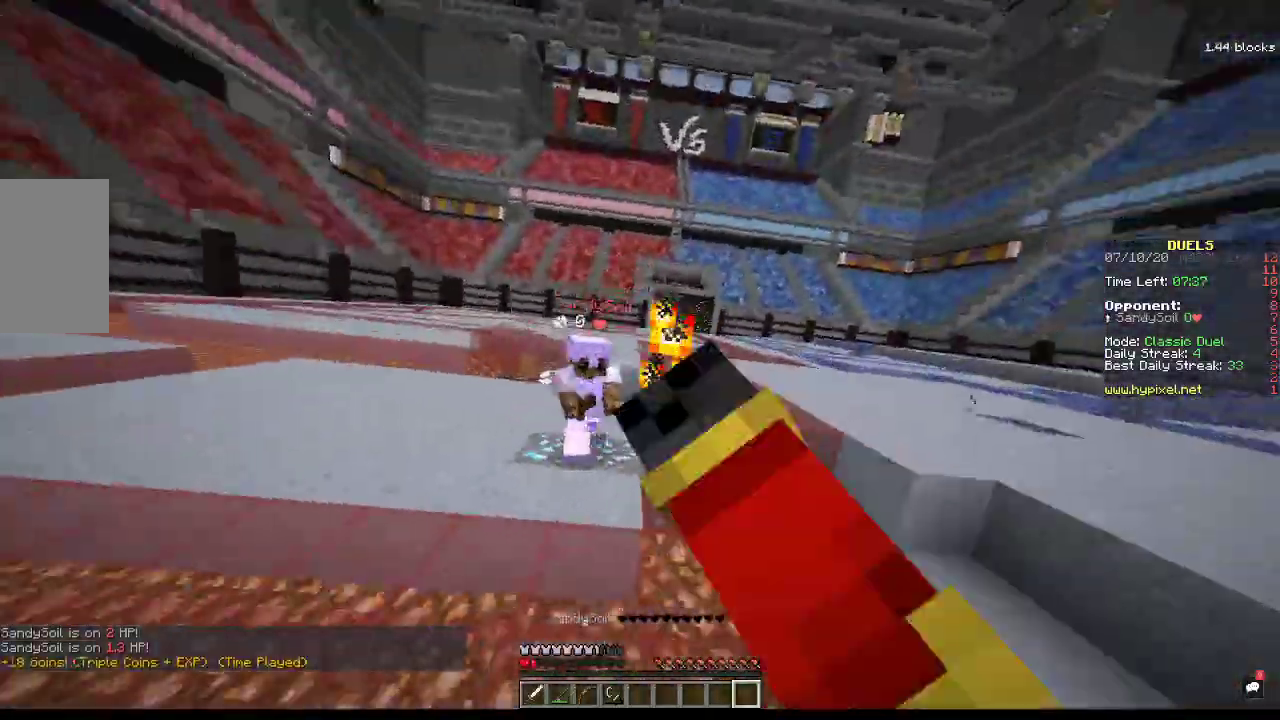
{"keys": ["a", "w"], "mouse": ["left"], "events": [[300, "w", "up"], [433, "w", "down"]]}
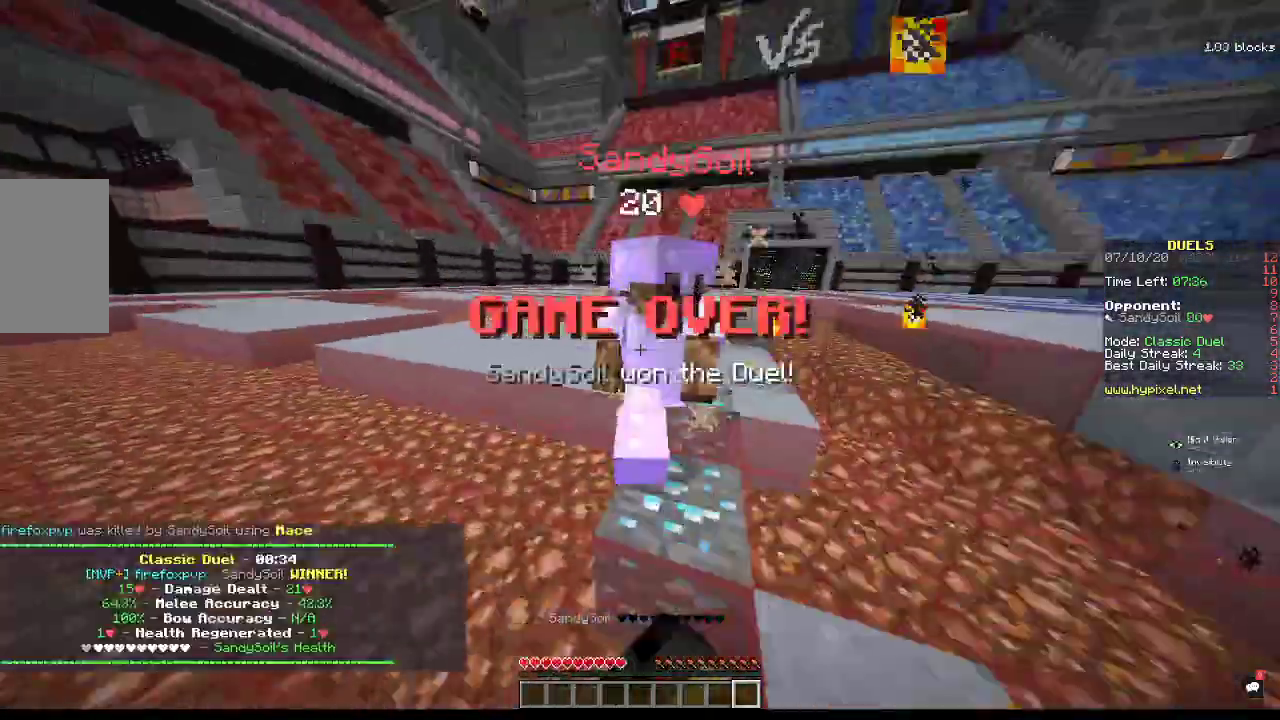
{"keys": [], "mouse": [], "events": [[267, "w", "up"], [333, "mouse_left", "up"], [367, "a", "up"]]}
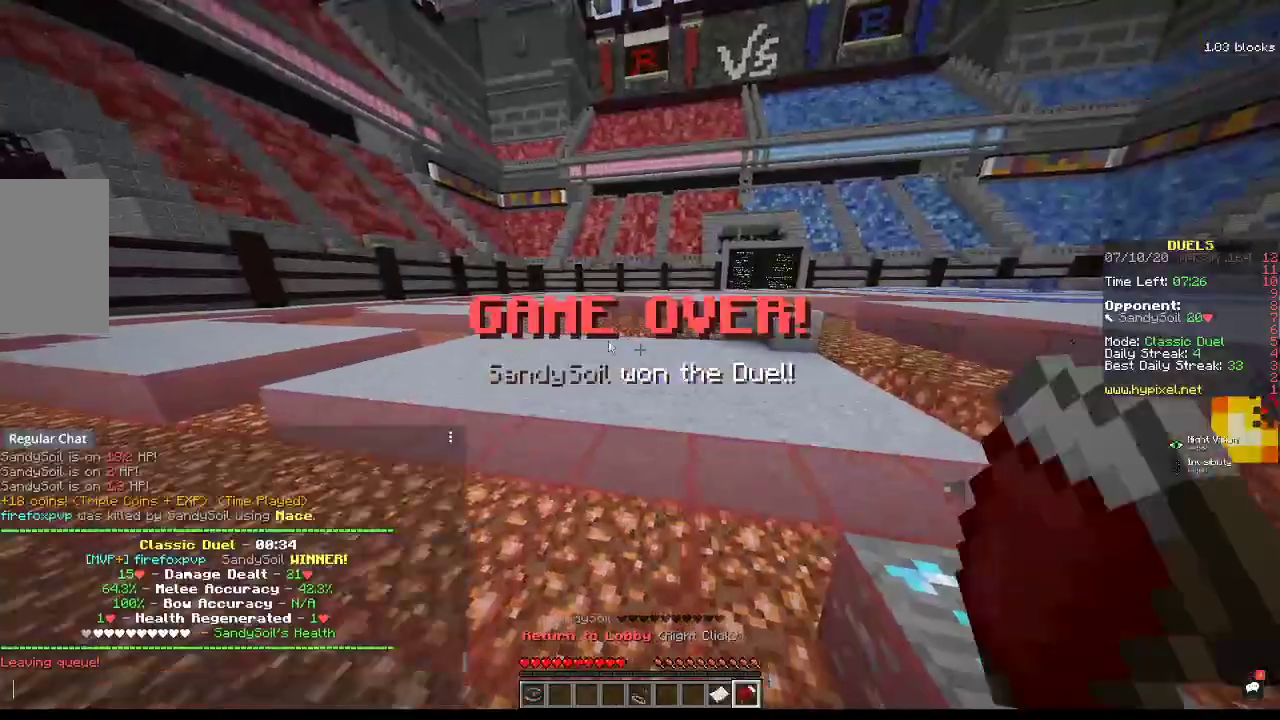
{"keys": [], "mouse": [], "events": []}
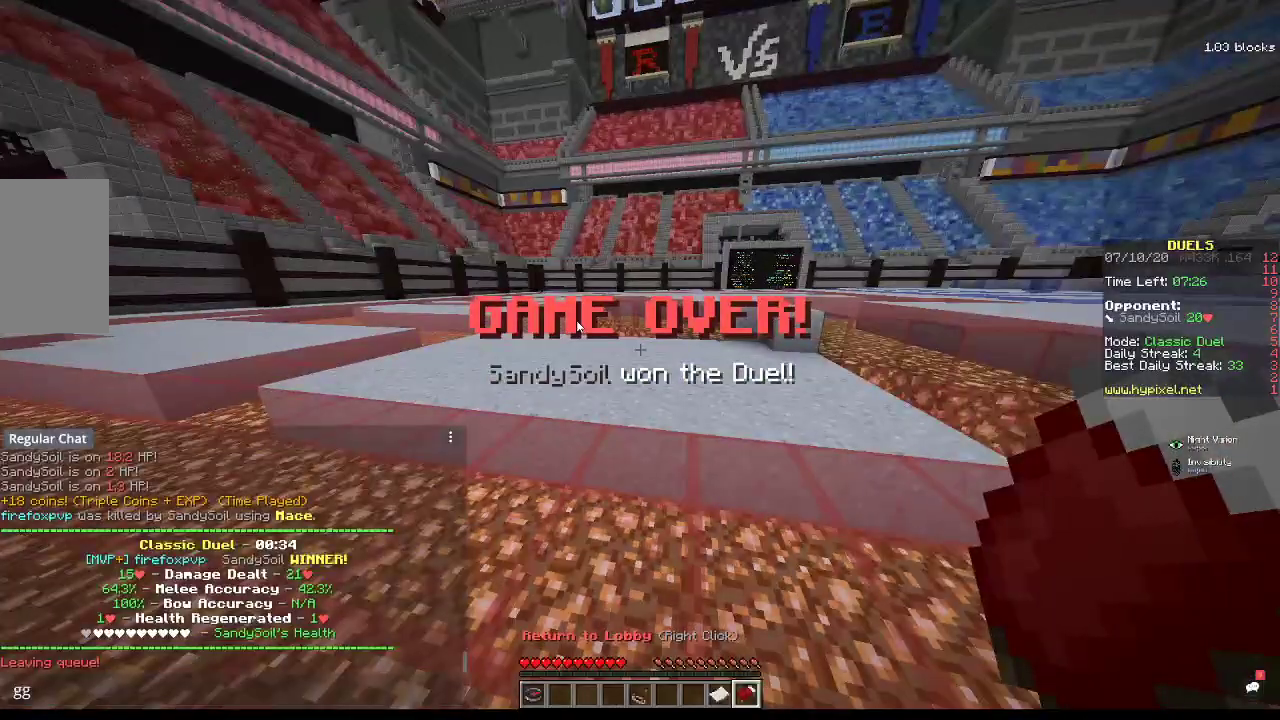
{"keys": [], "mouse": [], "events": []}